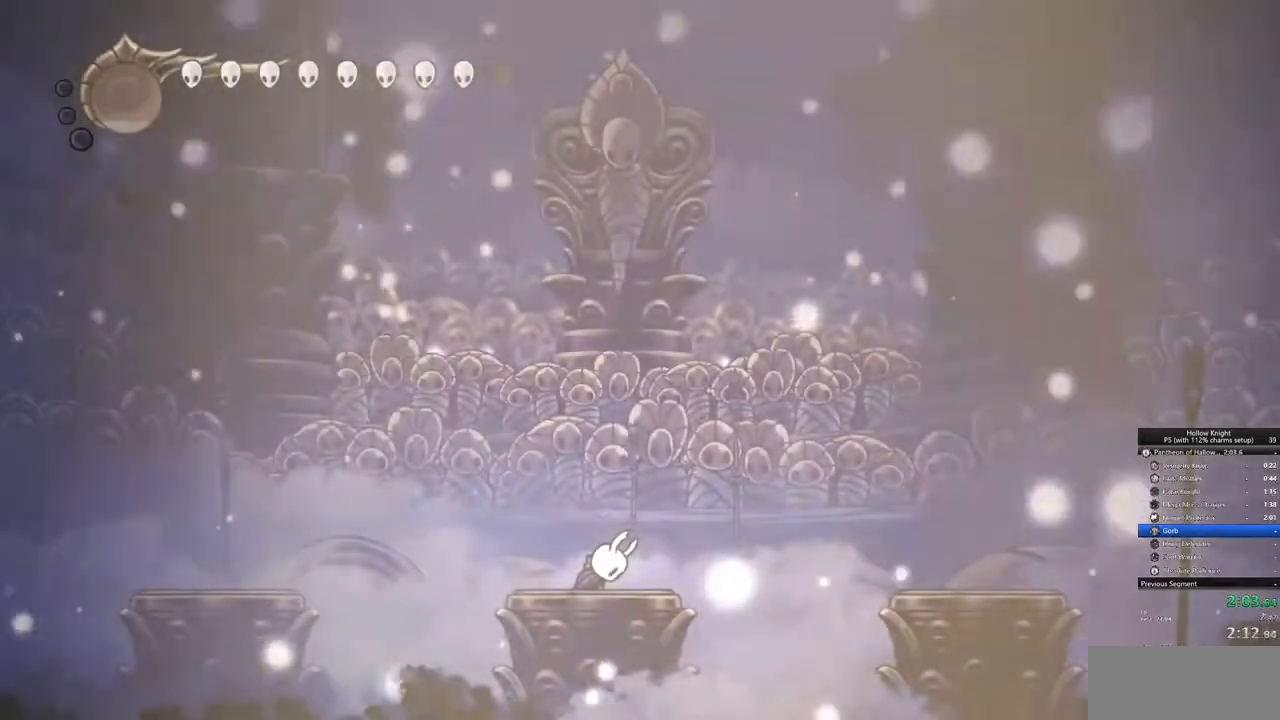
Gameplay with keyboard; each line is a JSON object with the keys held at the frame after it. "events" lists presses ("down") and releases ("up") of "cdash", "dash", "dnail", "down", "heal", "inv", "jump", "left", "nail", "right", "spell" and "up" between this image and that frame as [ms after this image, input, new state], when the widget could be followed in between. No other keys are recorded. Mouse input is not recorded. Key names are as the overlay labels them; some are game actions (e.g. jump) rather than physical keys.
{"keys": [], "events": []}
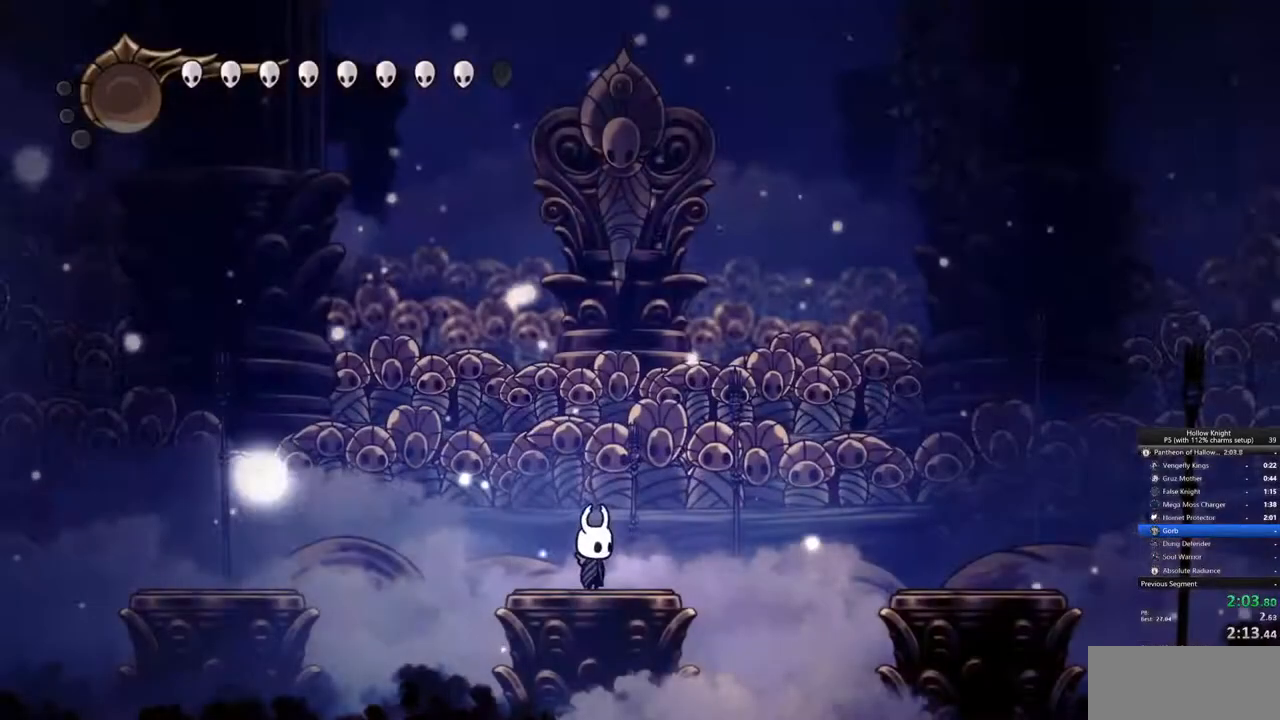
{"keys": [], "events": [[100, "right", "down"], [250, "right", "up"]]}
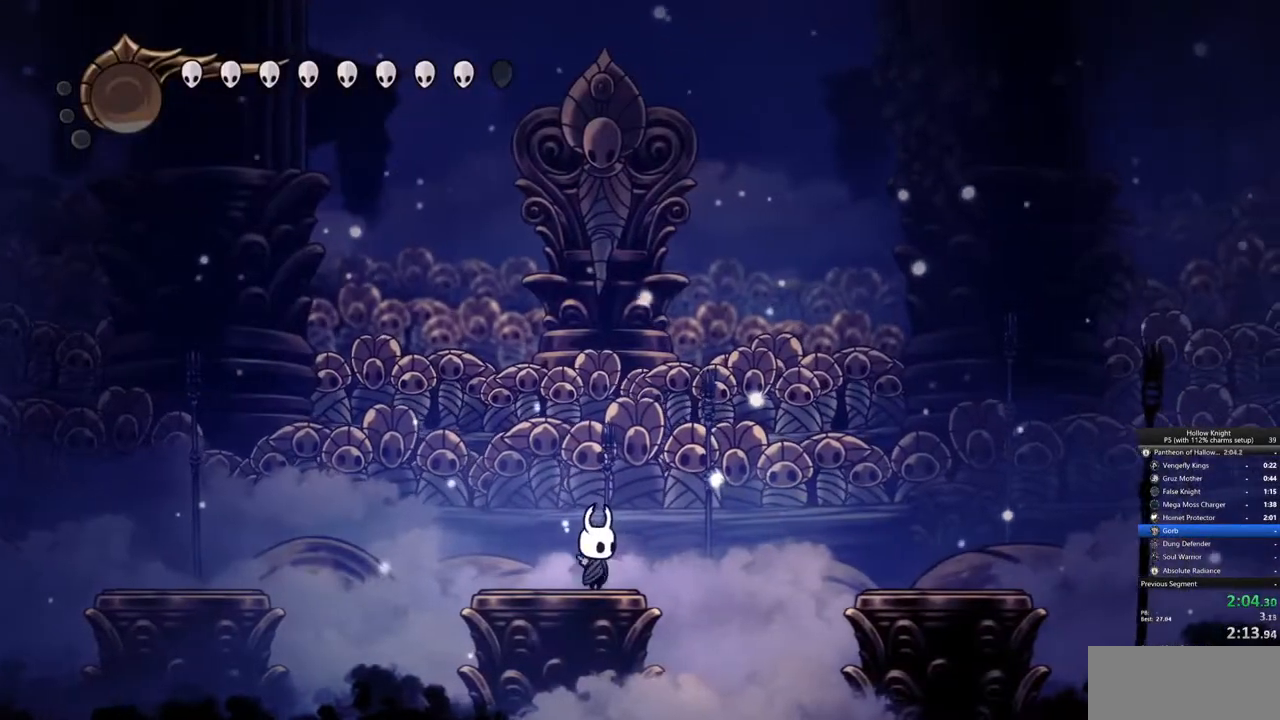
{"keys": ["nail", "right"], "events": [[33, "right", "down"], [117, "jump", "down"], [267, "nail", "down"], [500, "jump", "up"]]}
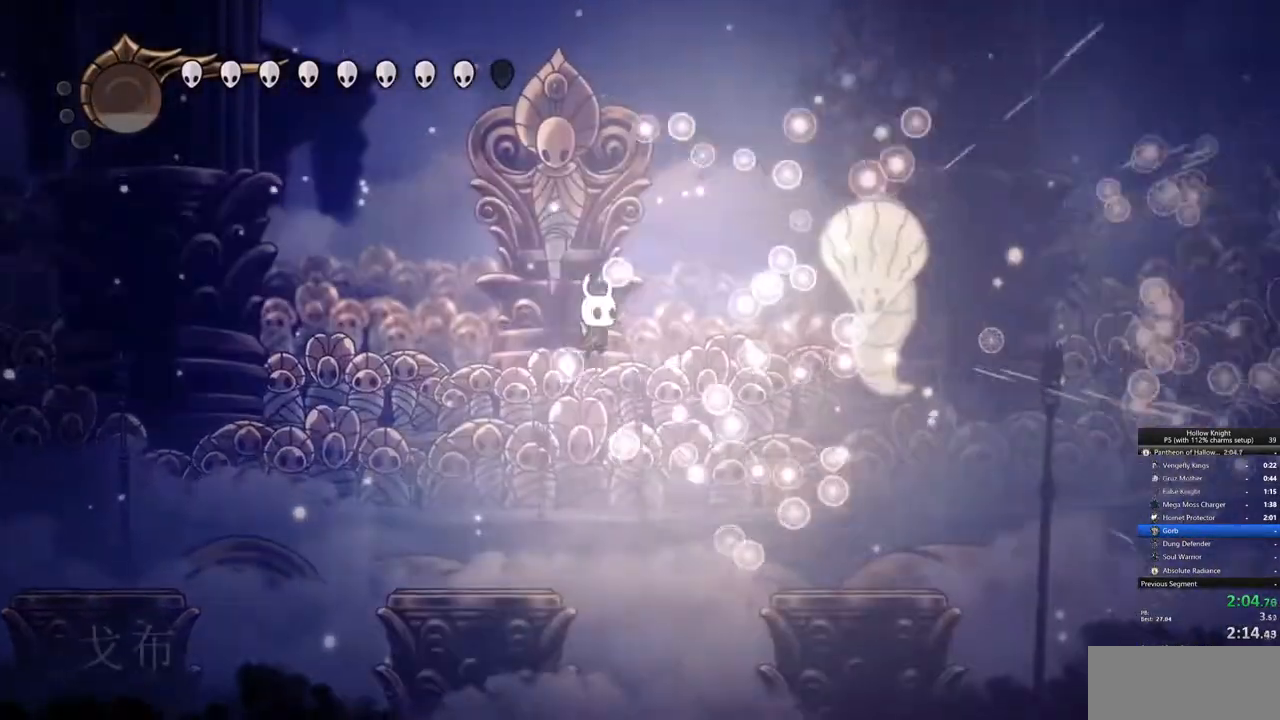
{"keys": ["jump", "nail", "right"], "events": [[33, "nail", "up"], [33, "right", "up"], [133, "jump", "down"], [133, "right", "down"], [417, "nail", "down"]]}
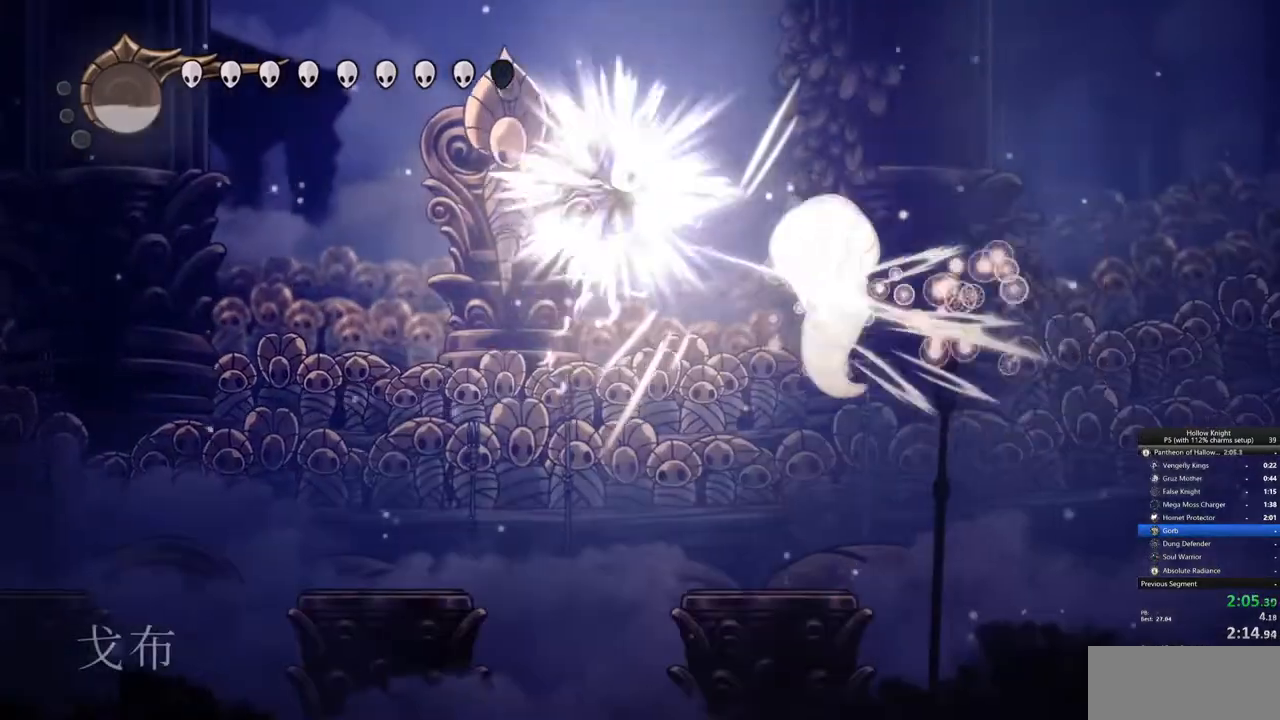
{"keys": ["nail", "right"], "events": [[17, "jump", "up"], [67, "nail", "up"], [383, "nail", "down"]]}
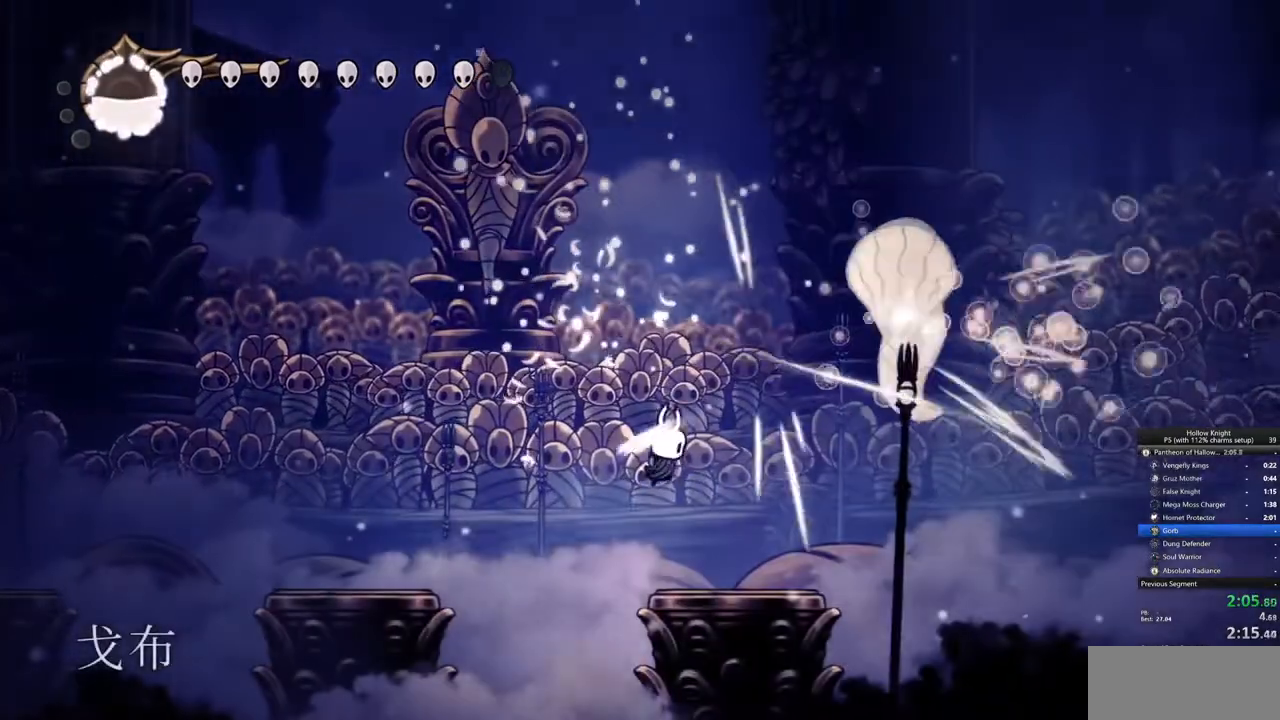
{"keys": [], "events": [[67, "nail", "up"], [217, "jump", "down"], [350, "nail", "down"], [450, "jump", "up"], [483, "nail", "up"], [483, "right", "up"]]}
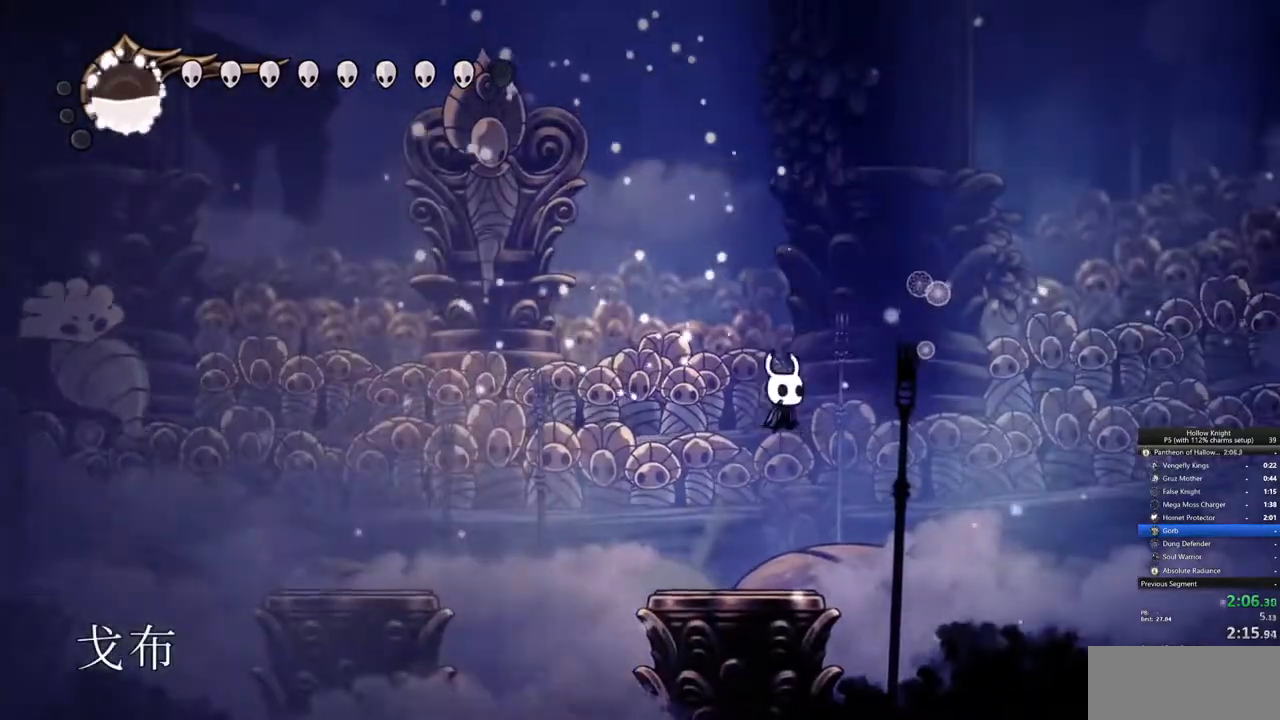
{"keys": ["jump"], "events": [[83, "left", "down"], [233, "left", "up"], [317, "jump", "down"]]}
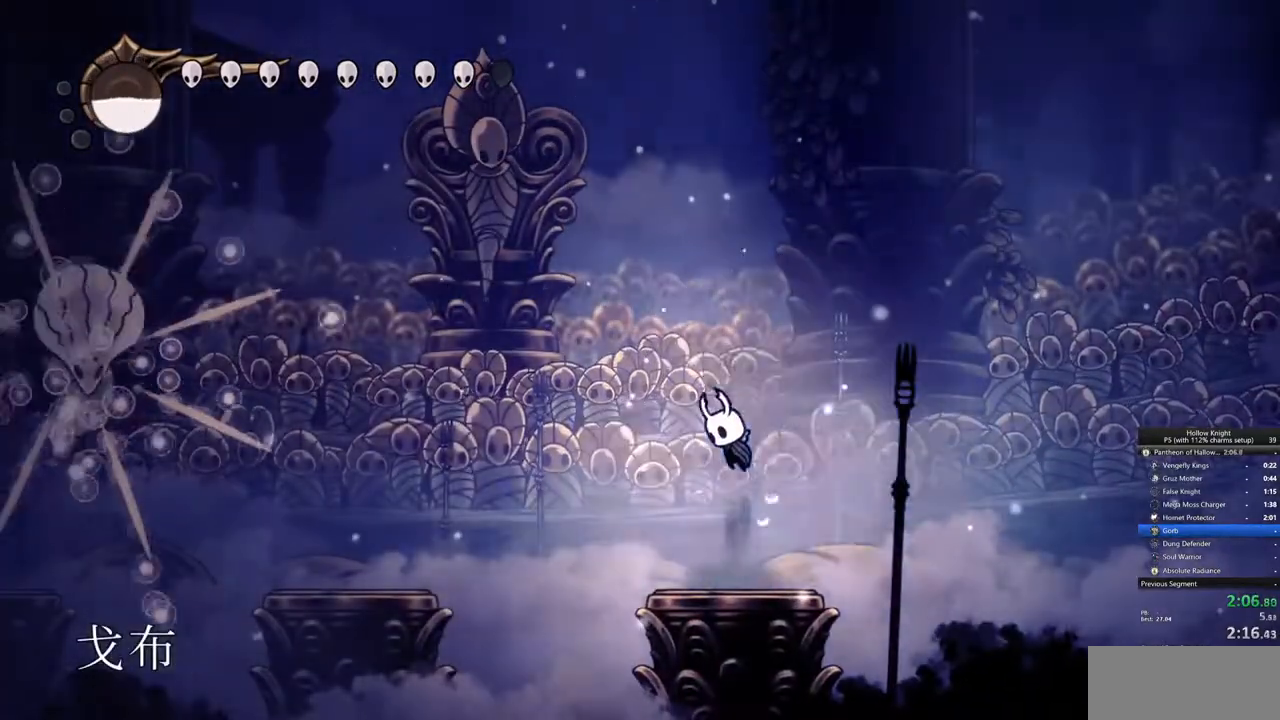
{"keys": ["left"], "events": [[50, "spell", "down"], [150, "jump", "up"], [200, "spell", "up"], [250, "left", "down"]]}
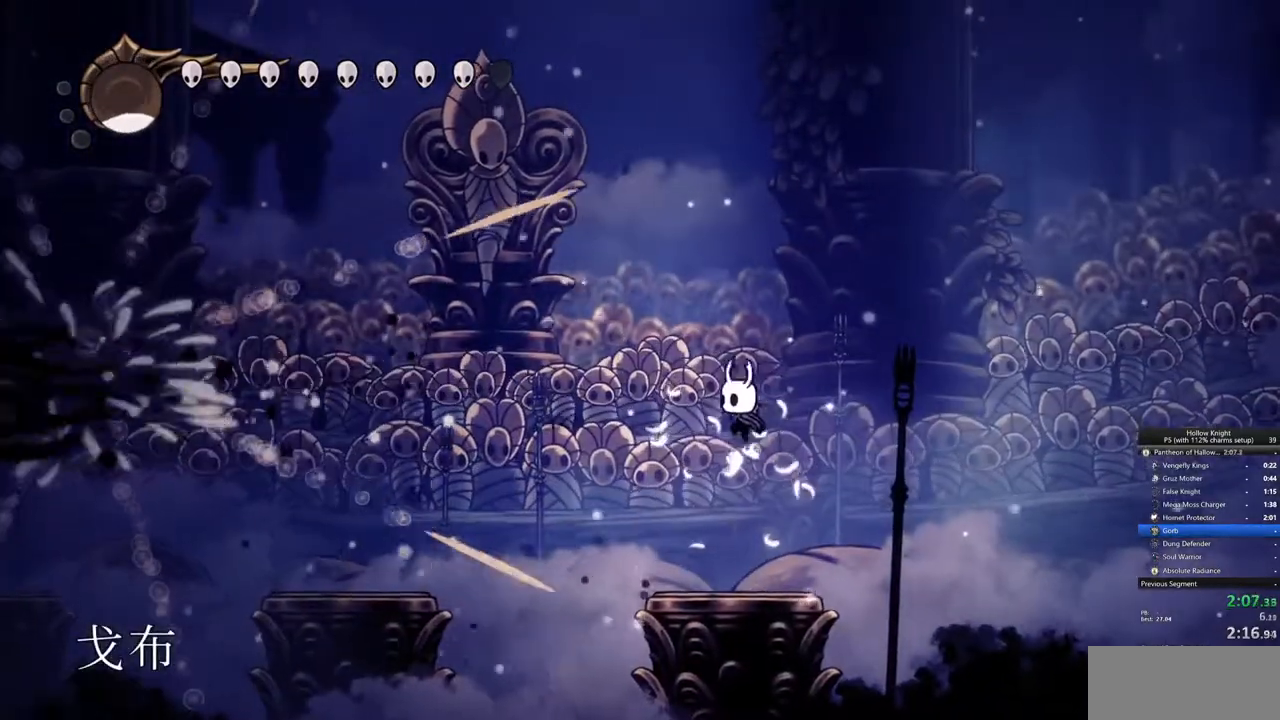
{"keys": ["left"], "events": [[217, "dash", "down"], [350, "dash", "up"]]}
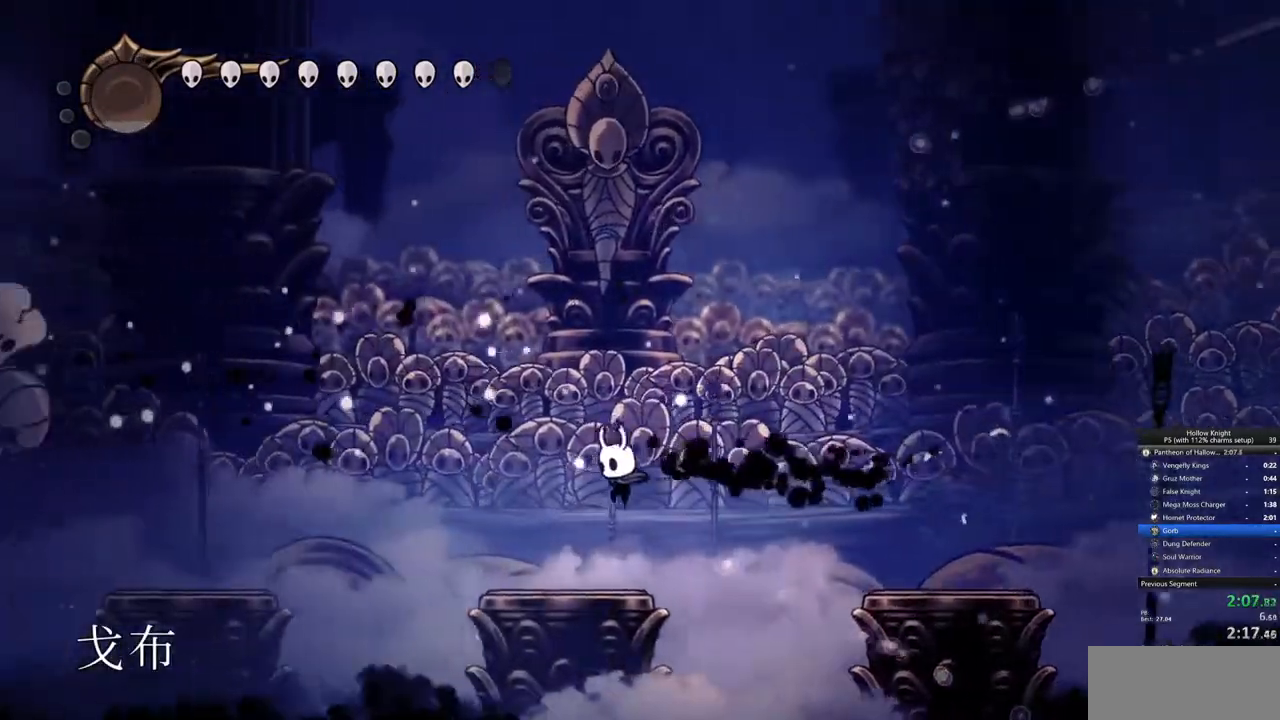
{"keys": ["left"], "events": [[133, "left", "up"], [400, "left", "down"]]}
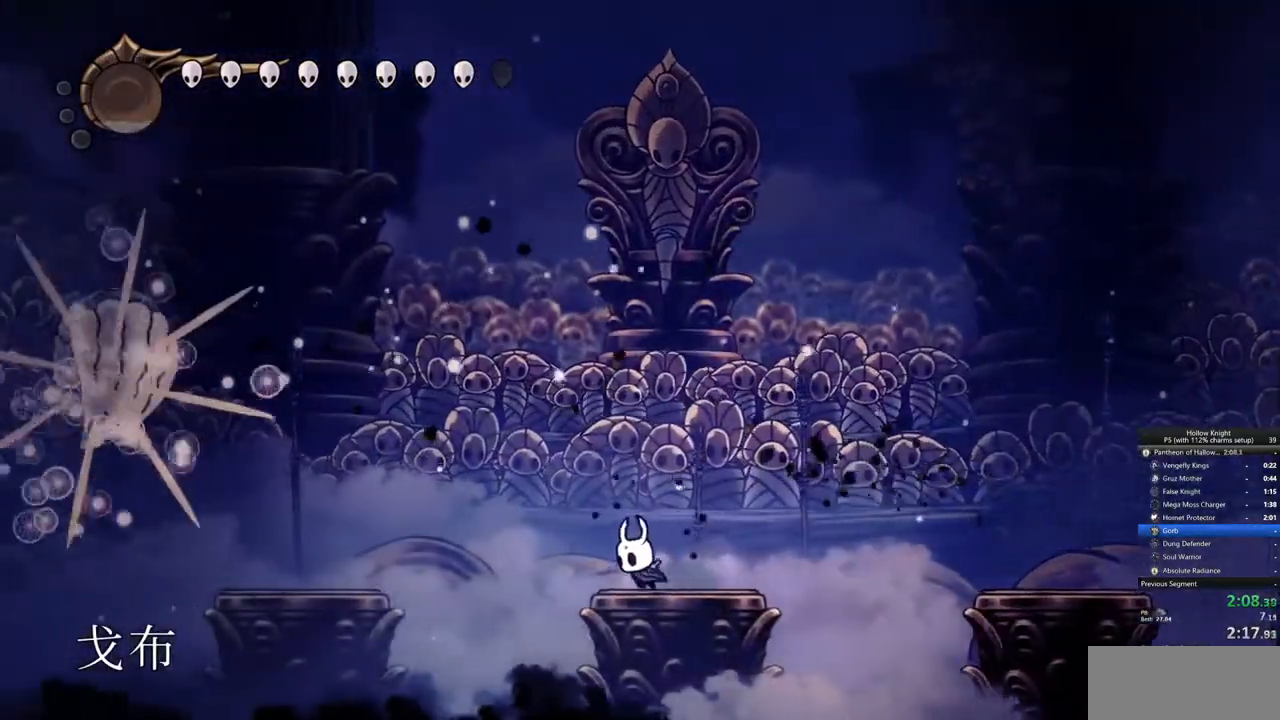
{"keys": [], "events": [[150, "jump", "down"], [150, "left", "up"], [433, "jump", "up"]]}
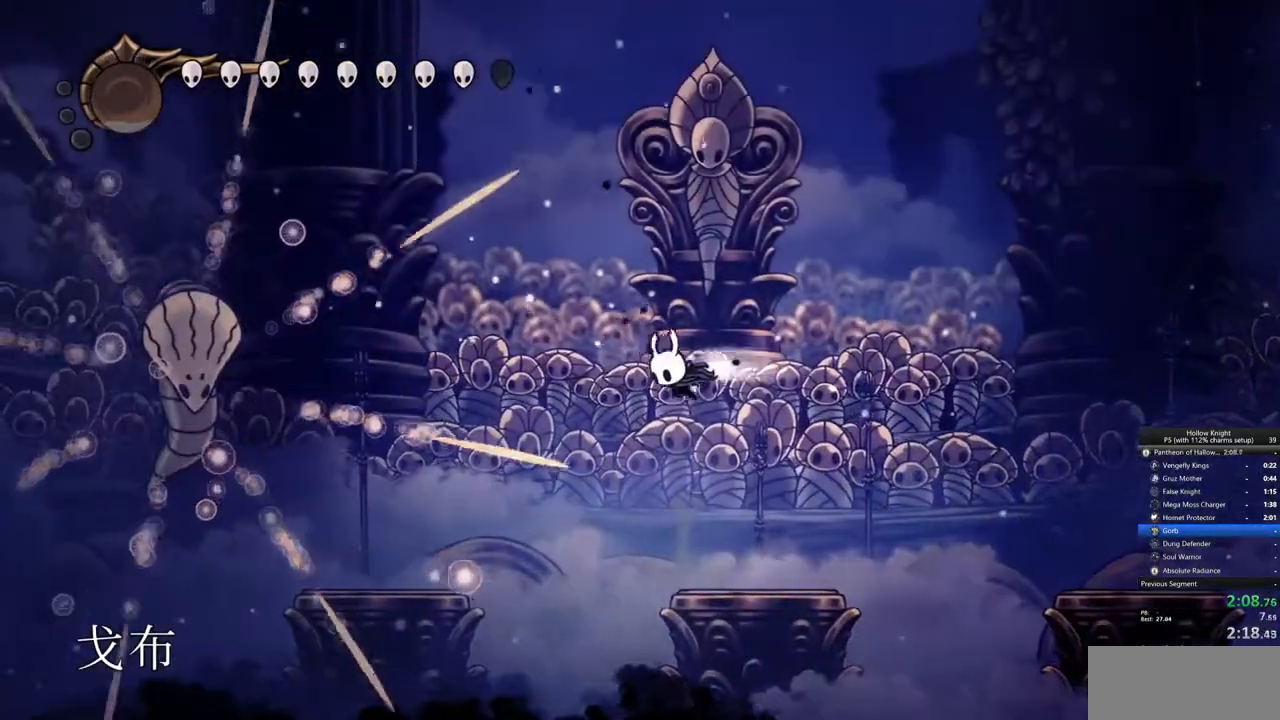
{"keys": ["left", "nail"], "events": [[33, "dash", "down"], [33, "left", "down"], [117, "dash", "up"], [450, "nail", "down"]]}
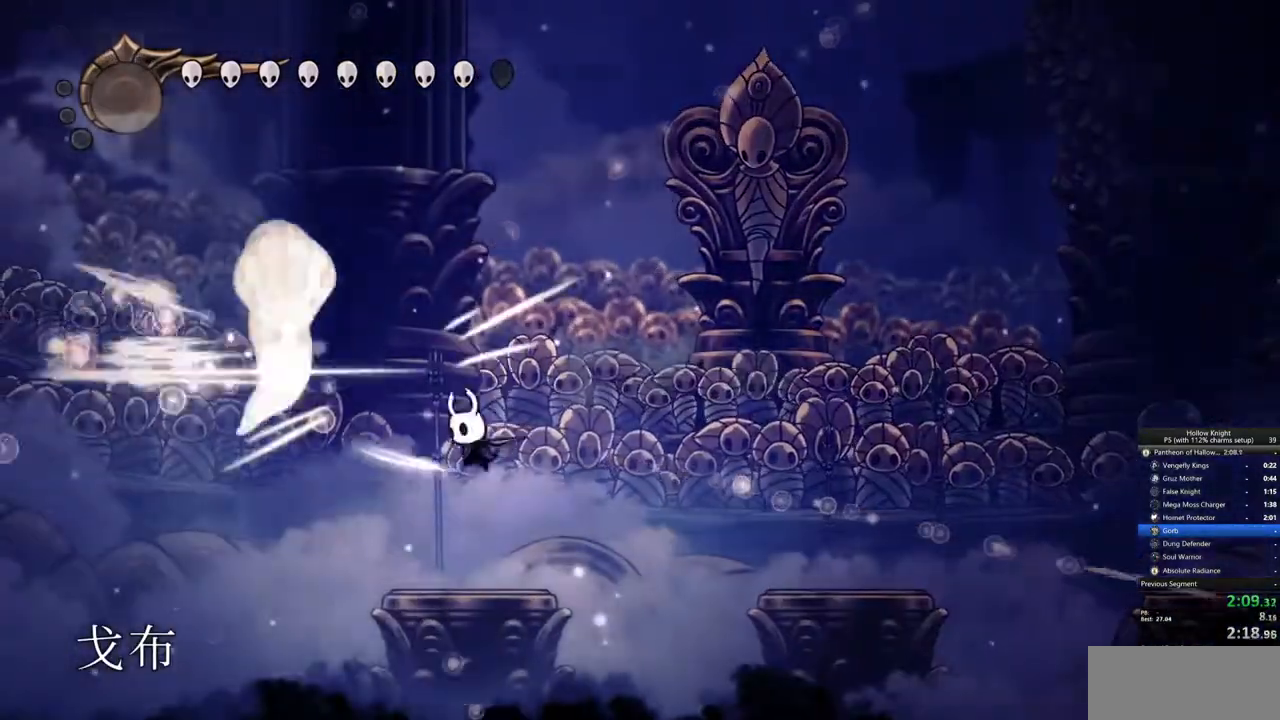
{"keys": ["jump", "left", "nail"], "events": [[50, "left", "up"], [50, "nail", "up"], [283, "jump", "down"], [317, "left", "down"], [450, "nail", "down"]]}
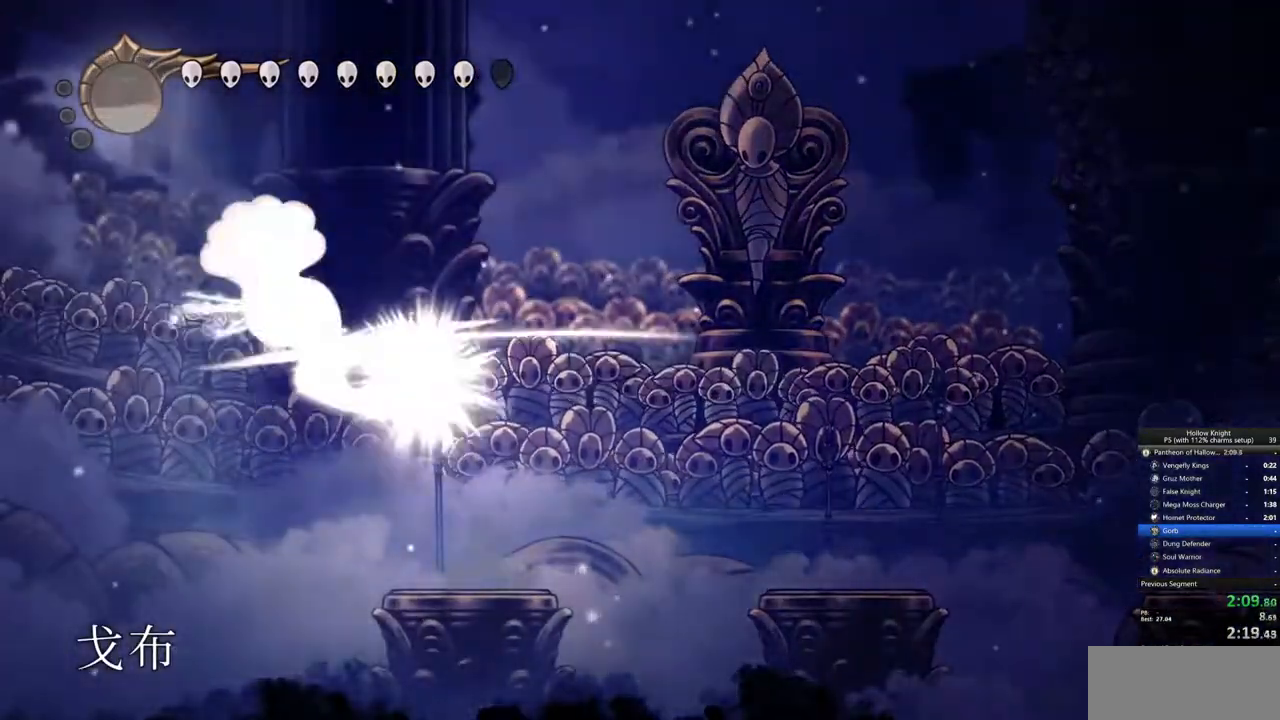
{"keys": ["right"], "events": [[100, "jump", "up"], [100, "nail", "up"], [250, "nail", "down"], [383, "nail", "up"], [433, "left", "up"], [433, "right", "down"]]}
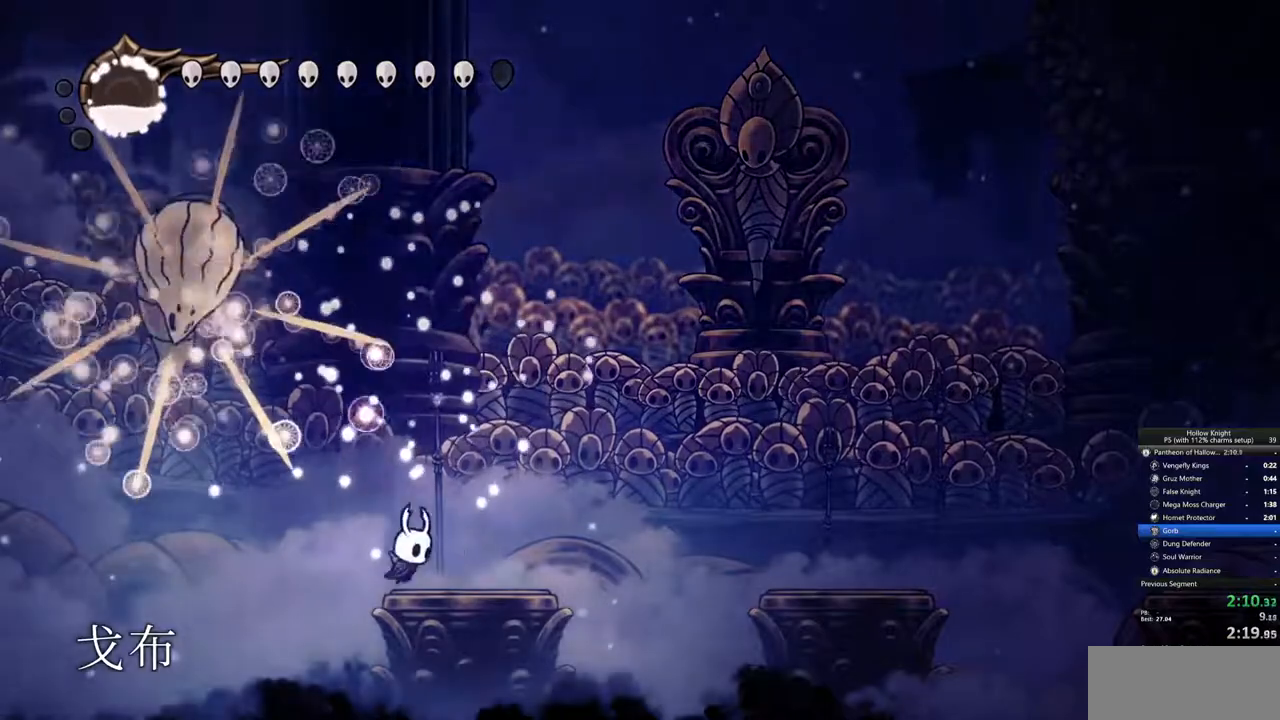
{"keys": ["right"], "events": [[167, "left", "down"], [217, "right", "up"], [267, "left", "up"], [400, "right", "down"]]}
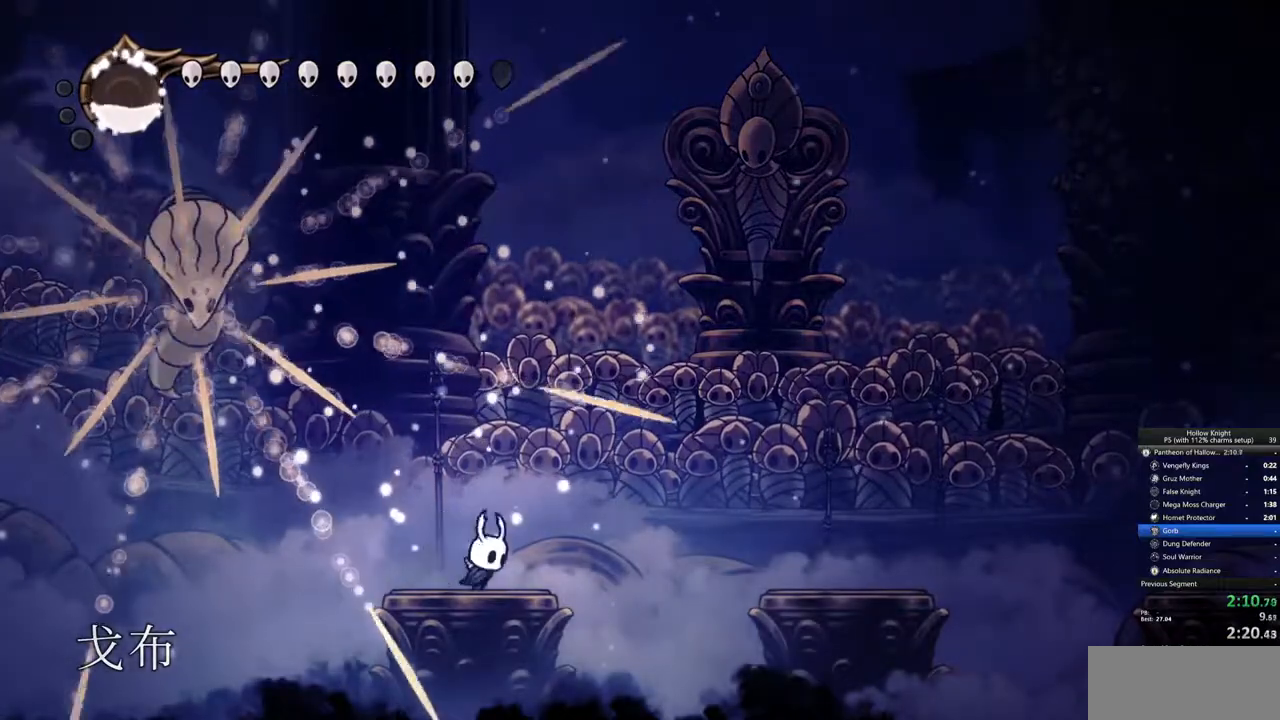
{"keys": [], "events": [[167, "jump", "down"], [233, "right", "up"], [400, "jump", "up"]]}
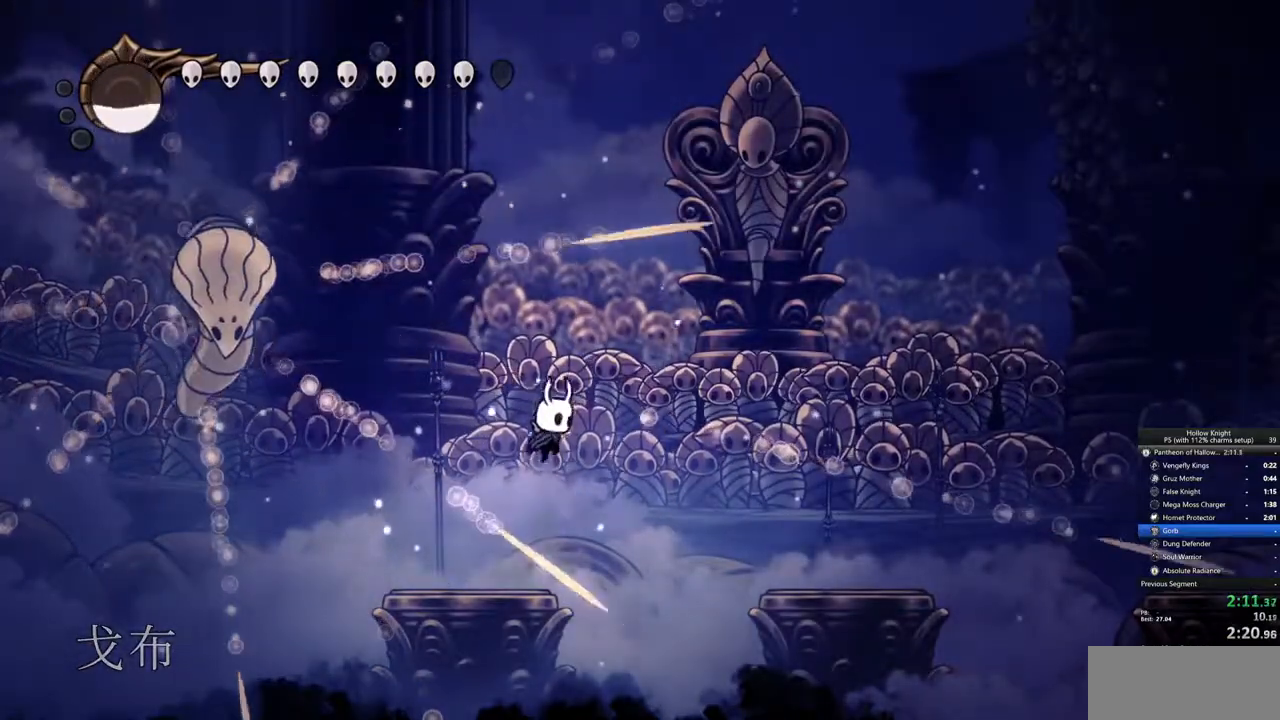
{"keys": ["jump", "left", "nail"], "events": [[100, "left", "down"], [300, "jump", "down"], [433, "nail", "down"]]}
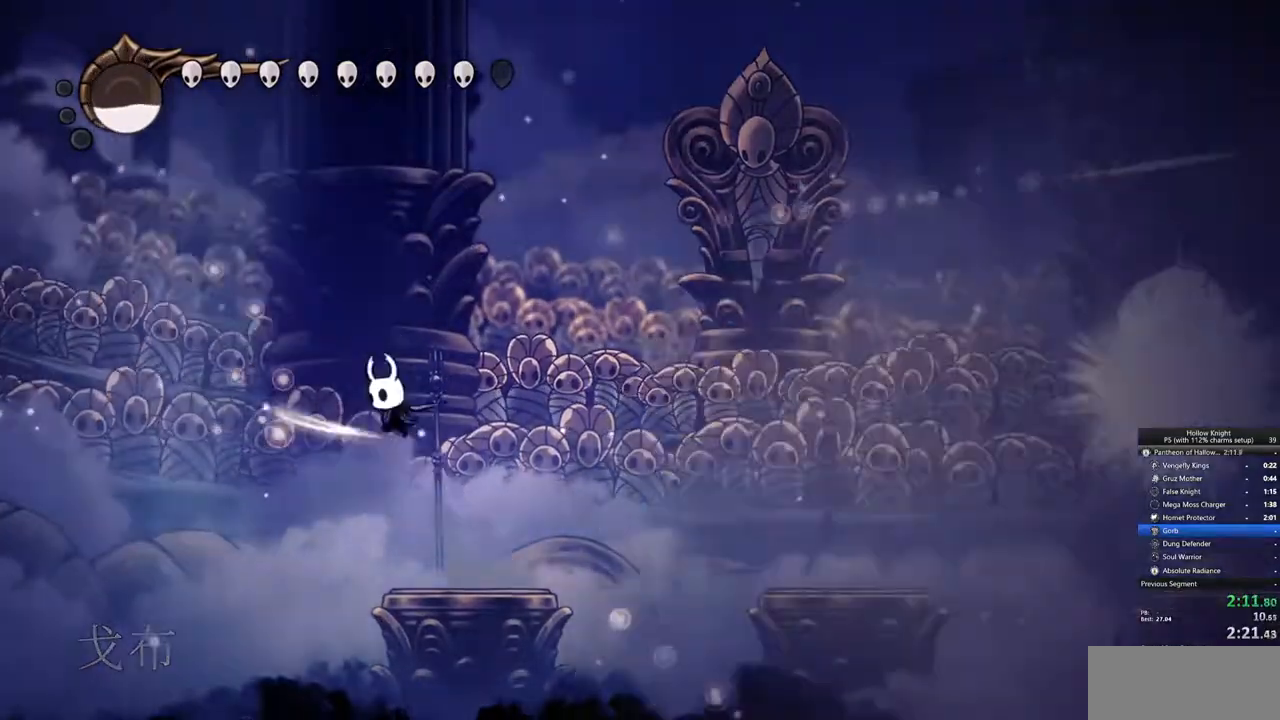
{"keys": ["jump", "right"], "events": [[33, "jump", "up"], [33, "left", "up"], [83, "nail", "up"], [267, "right", "down"], [450, "jump", "down"]]}
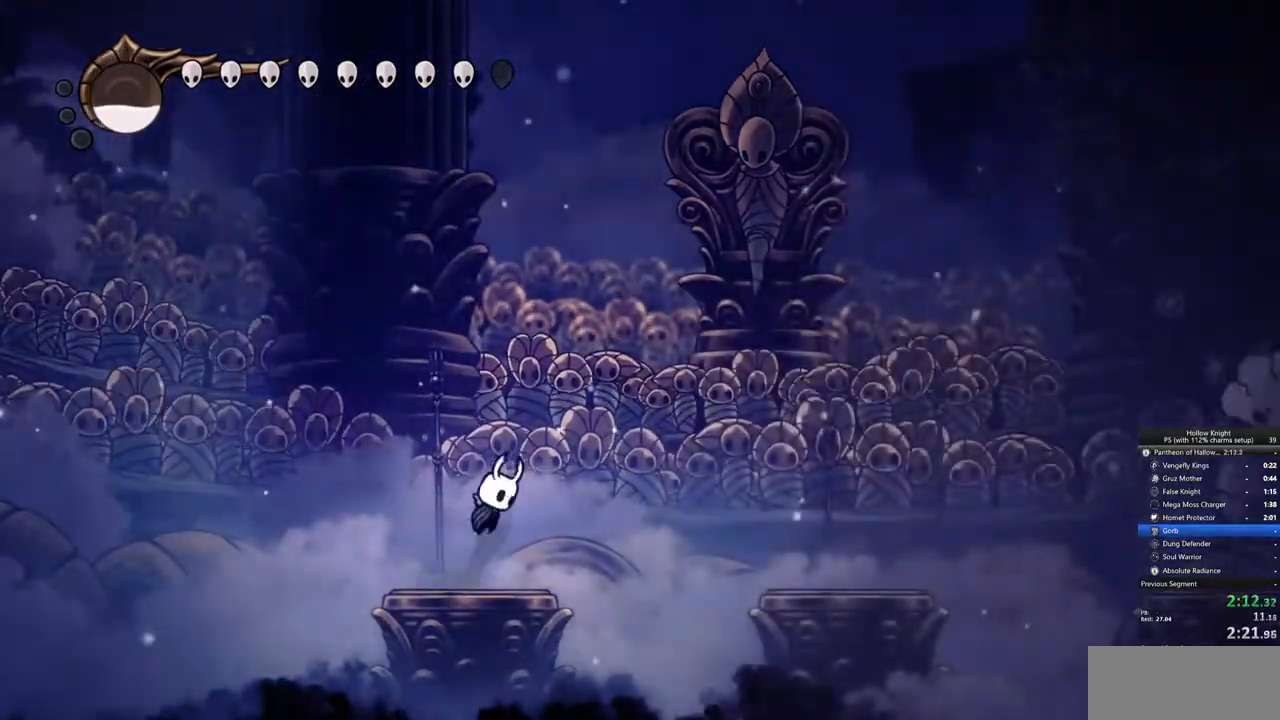
{"keys": [], "events": [[133, "jump", "up"], [133, "right", "up"], [133, "spell", "down"], [233, "spell", "up"]]}
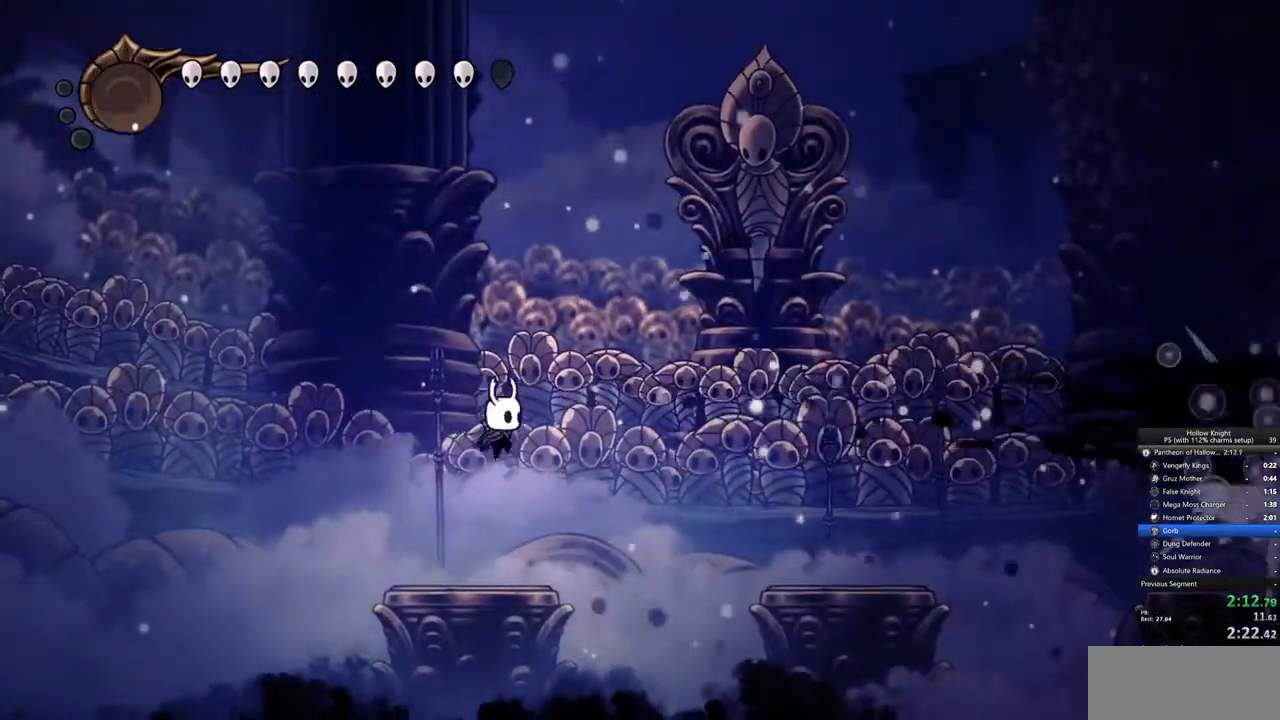
{"keys": ["jump", "right"], "events": [[200, "left", "down"], [300, "left", "up"], [383, "right", "down"], [483, "jump", "down"]]}
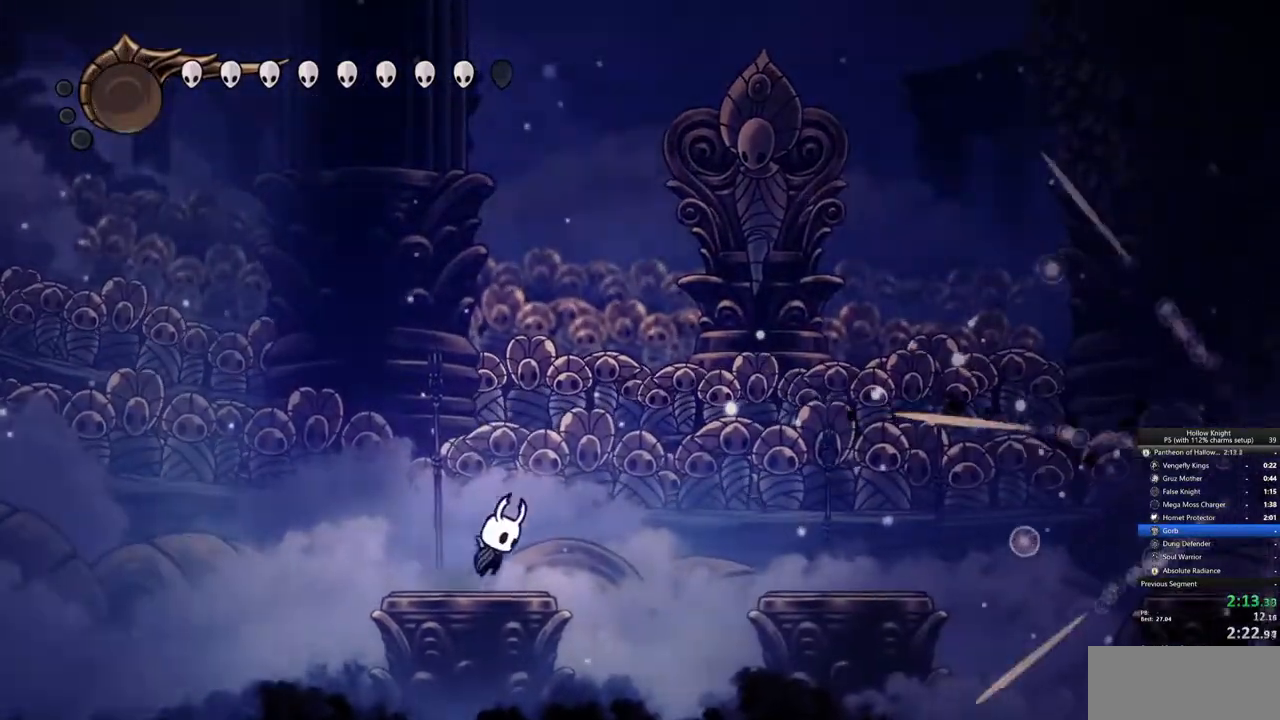
{"keys": ["right"], "events": [[167, "dash", "down"], [167, "jump", "up"], [317, "dash", "up"]]}
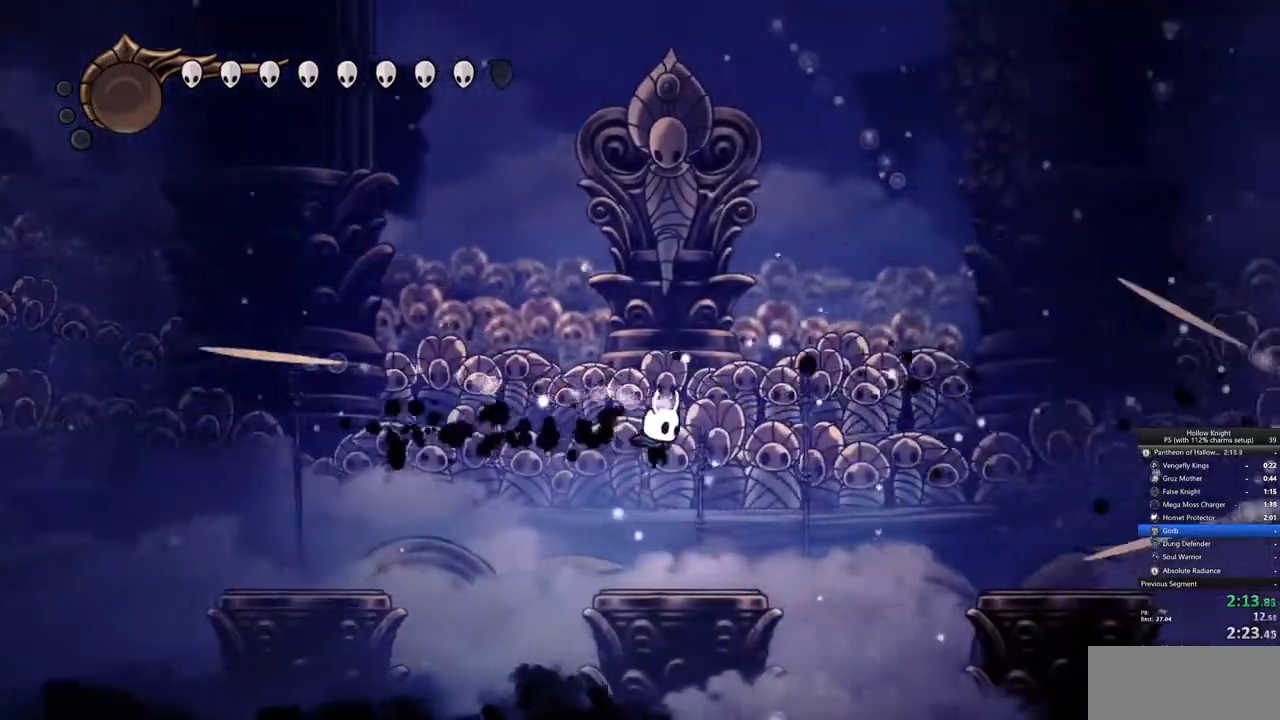
{"keys": ["jump", "right"], "events": [[83, "right", "up"], [367, "right", "down"], [467, "jump", "down"]]}
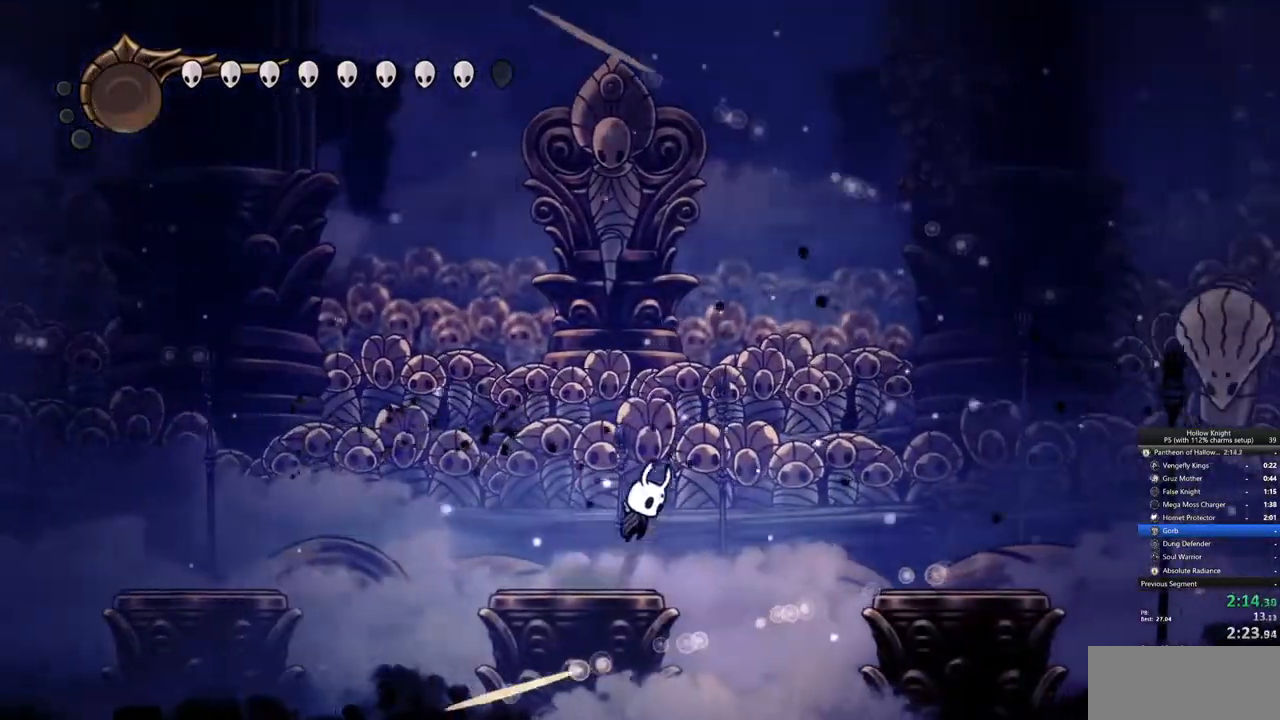
{"keys": ["right"], "events": [[200, "jump", "up"], [233, "dash", "down"], [333, "dash", "up"]]}
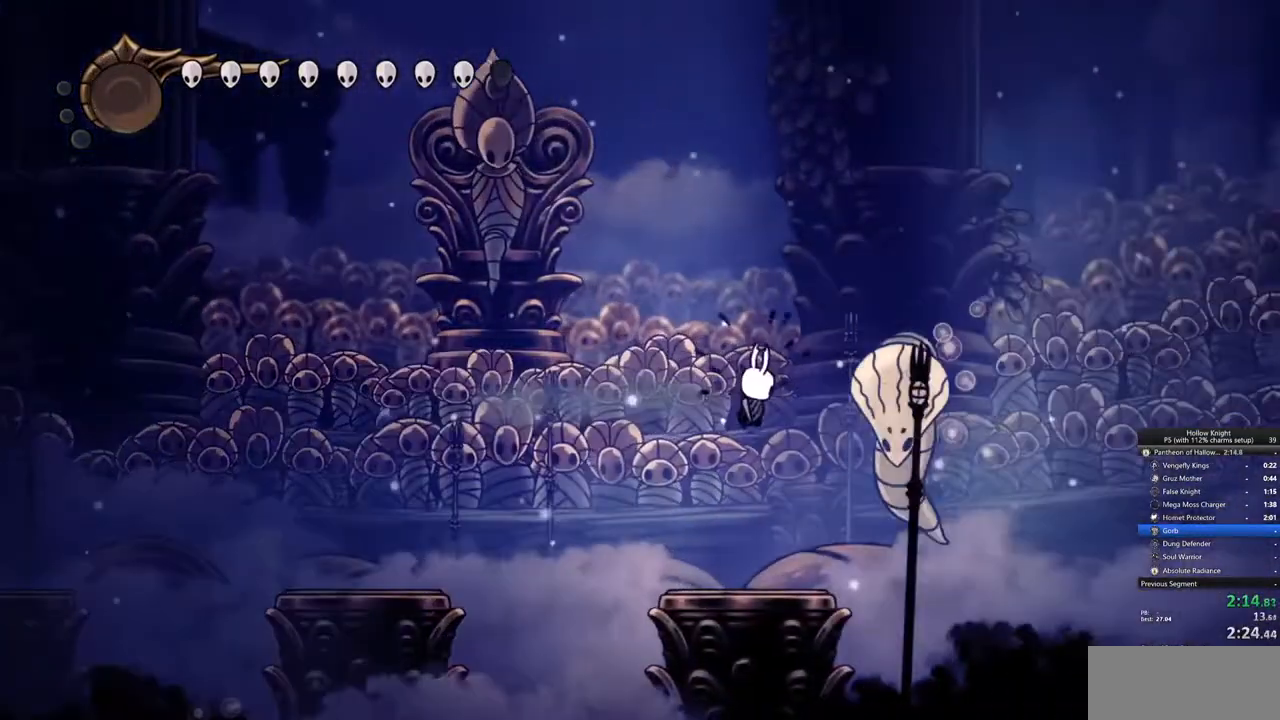
{"keys": ["jump", "nail", "right"], "events": [[33, "nail", "down"], [117, "nail", "up"], [250, "right", "up"], [350, "right", "down"], [400, "jump", "down"], [483, "nail", "down"]]}
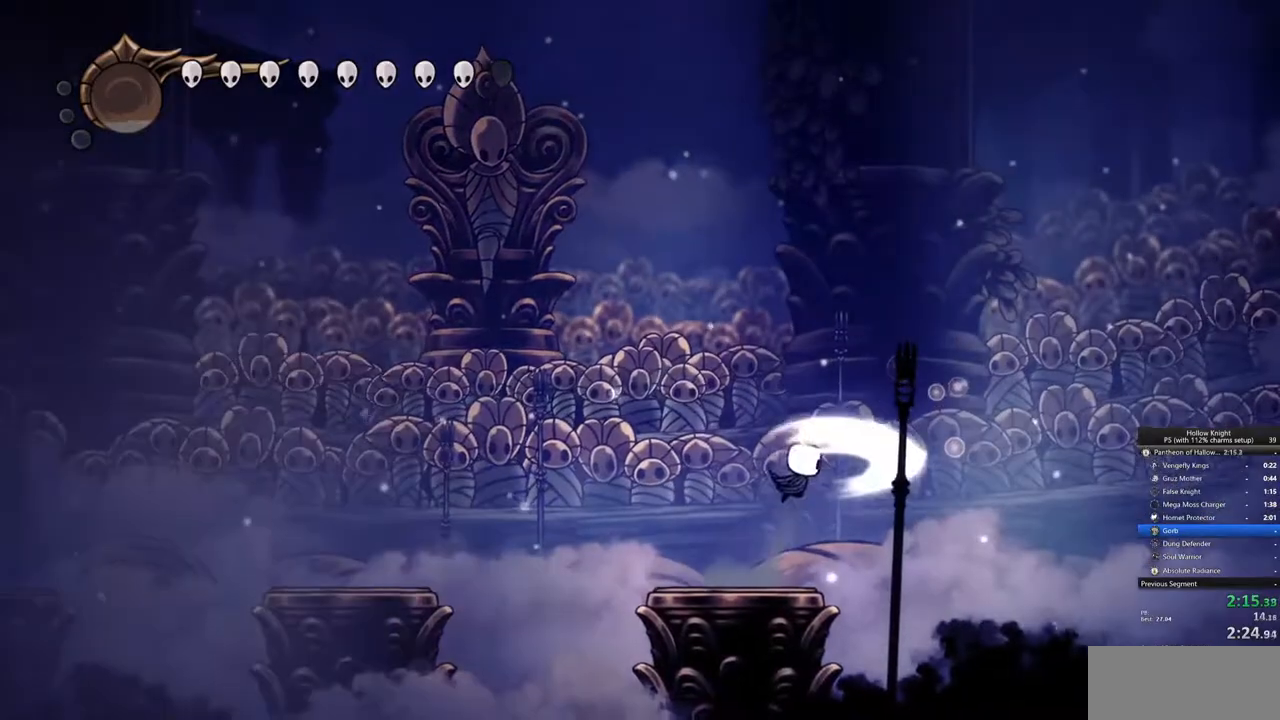
{"keys": ["jump", "left"], "events": [[50, "jump", "up"], [50, "right", "up"], [83, "nail", "up"], [183, "left", "down"], [450, "jump", "down"]]}
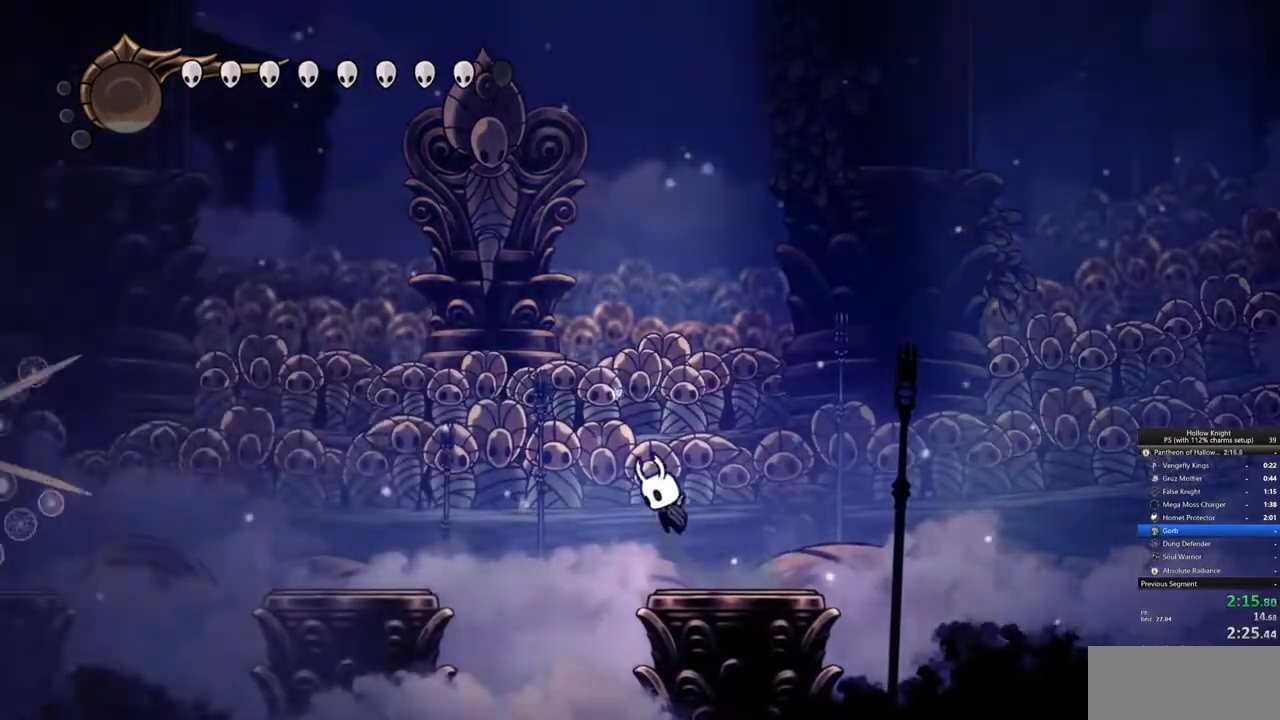
{"keys": ["left"], "events": [[50, "dash", "down"], [83, "jump", "up"], [150, "dash", "up"], [333, "left", "up"], [433, "left", "down"]]}
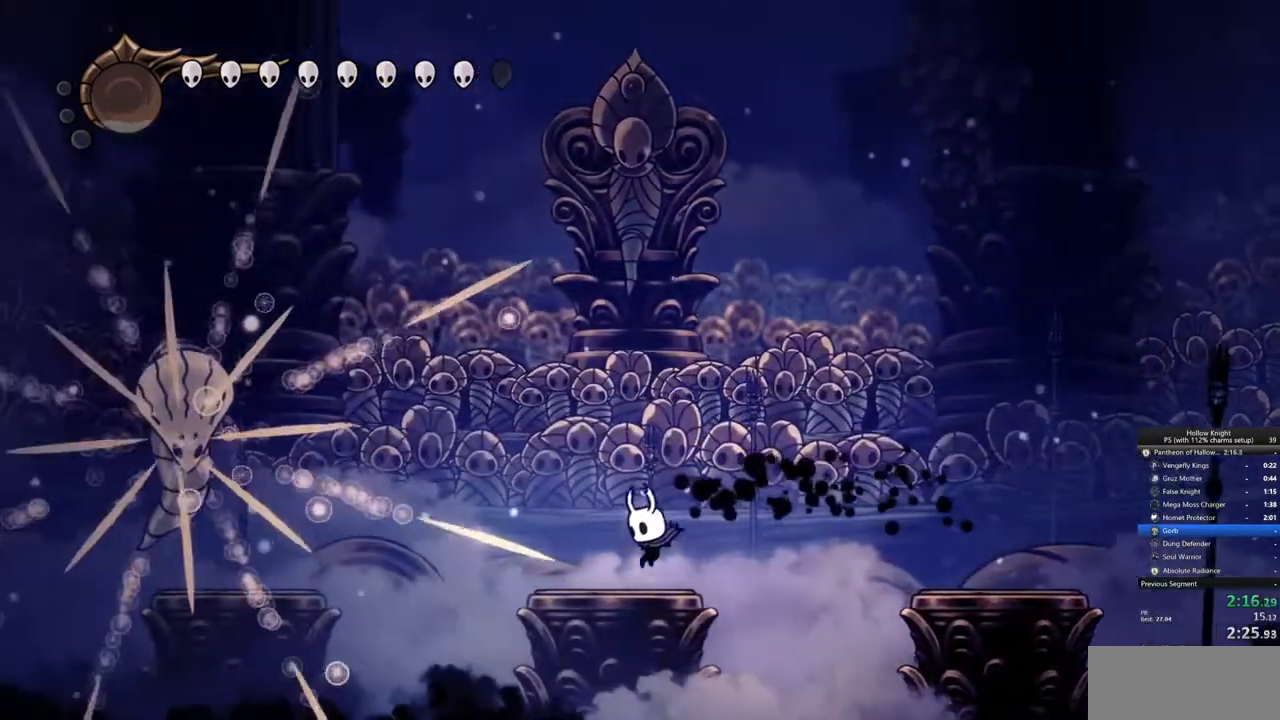
{"keys": [], "events": [[33, "left", "up"], [117, "jump", "down"], [267, "jump", "up"], [267, "left", "down"], [350, "left", "up"]]}
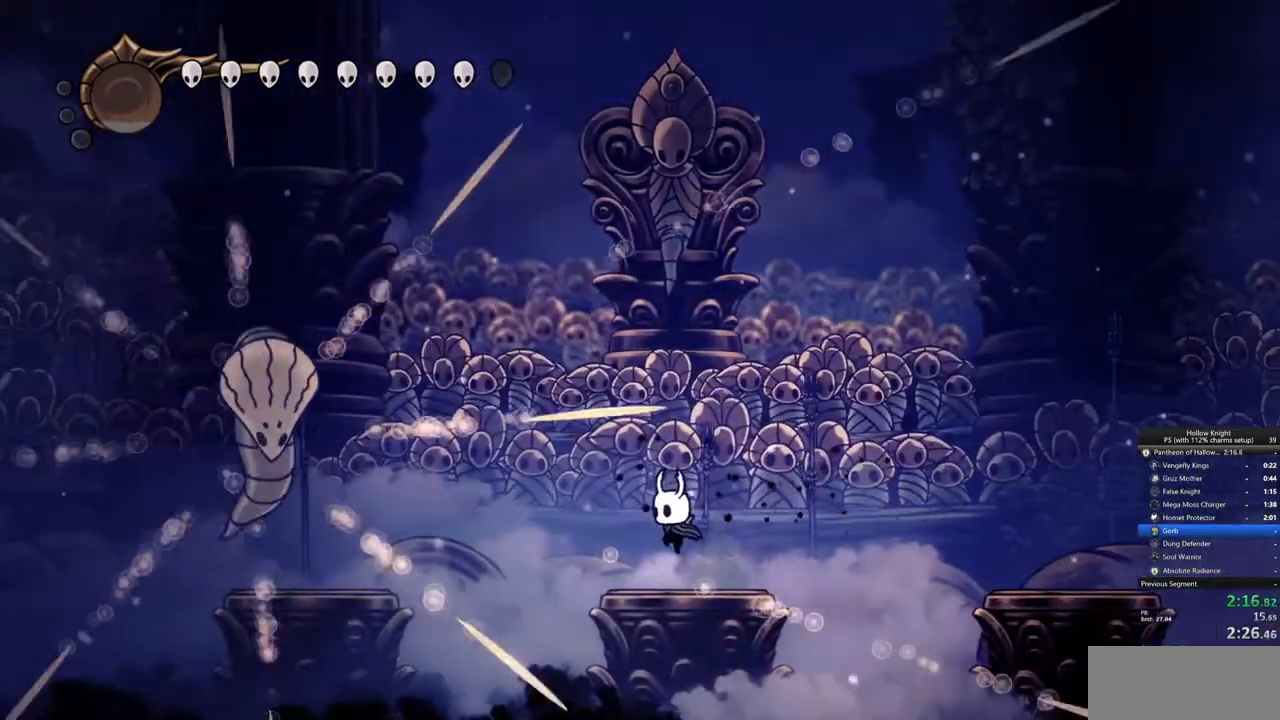
{"keys": ["jump", "left", "nail"], "events": [[133, "left", "down"], [283, "jump", "down"], [500, "nail", "down"]]}
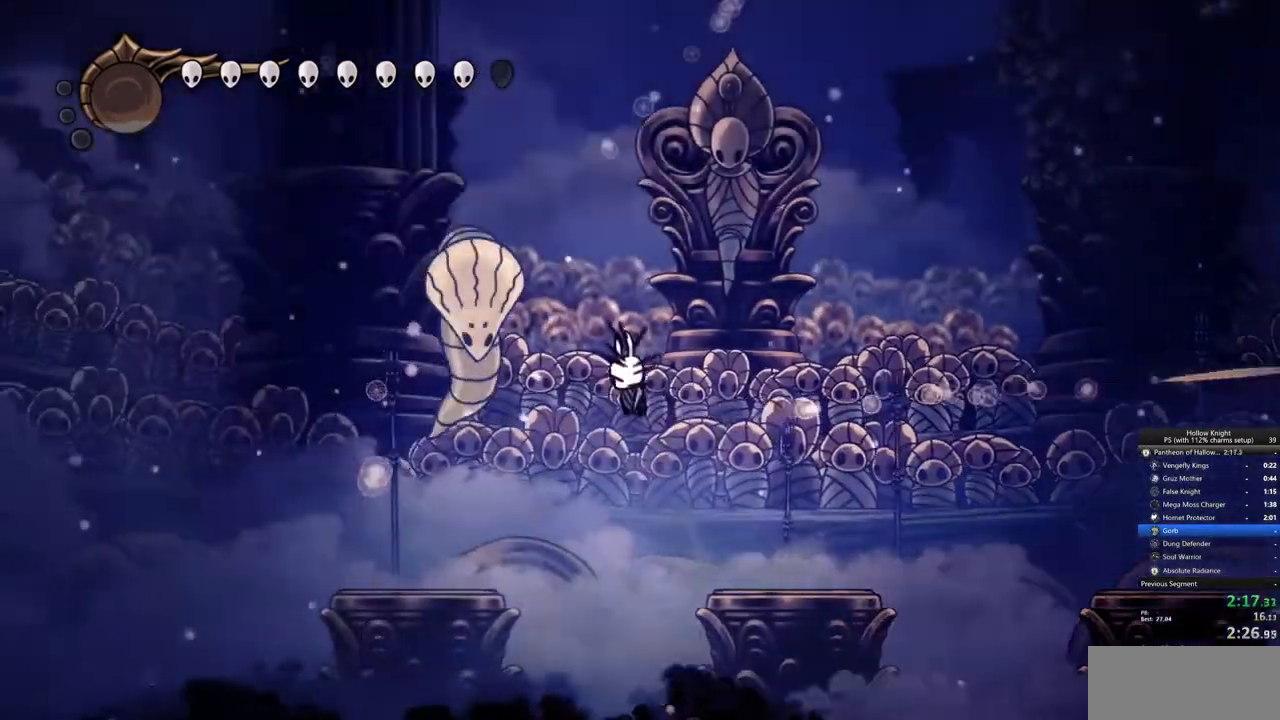
{"keys": ["jump", "left", "nail"], "events": [[100, "jump", "up"], [133, "left", "up"], [200, "nail", "up"], [300, "jump", "down"], [300, "left", "down"], [433, "nail", "down"]]}